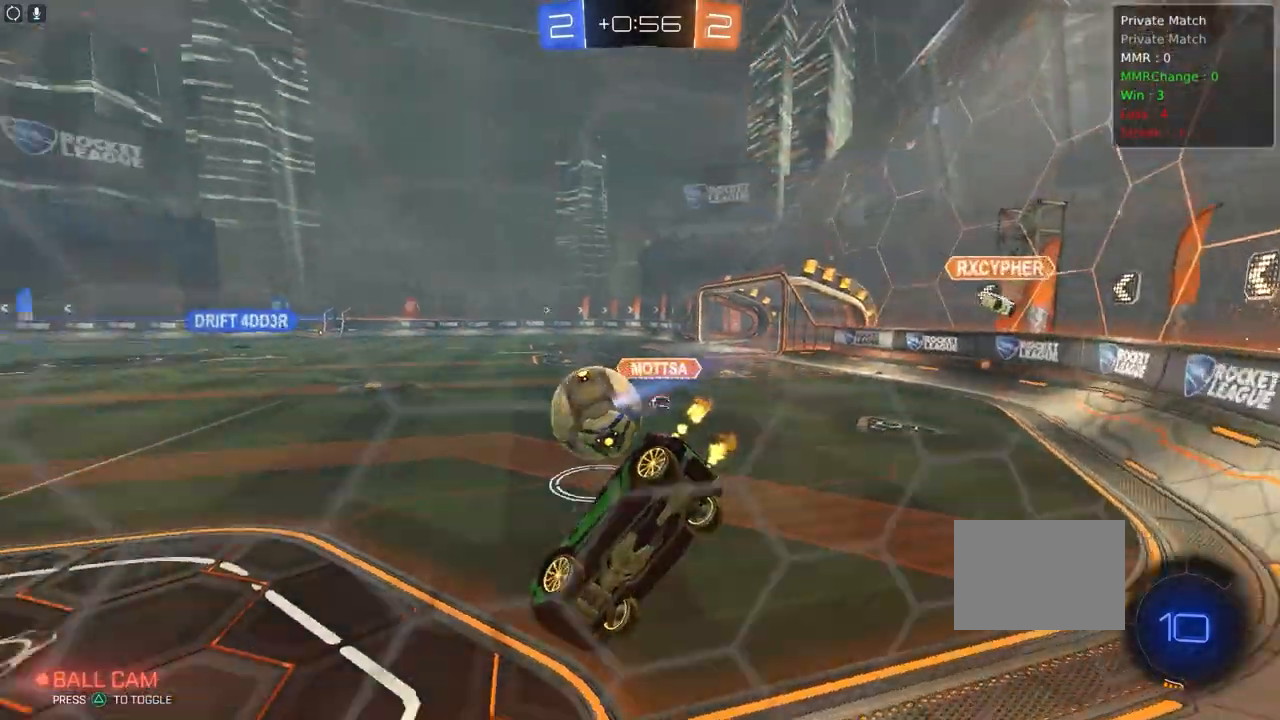
Gameplay with a controller (PlayStation layout); each line is a JSON object with the inputs held at the frame after it. "events" lists button and stick changes between this image and that frame as [ms after this image, input, new state], when the widget could be followed in between. Not read: DPAD_DOWN DPAD_LEFT DPAD_RIGHT DPAD_UP L3 R3 SELECT START right_stick.
{"buttons": ["R2"], "left_stick": "down-left", "events": [[150, "left_stick", "down"], [217, "left_stick", "down-left"]]}
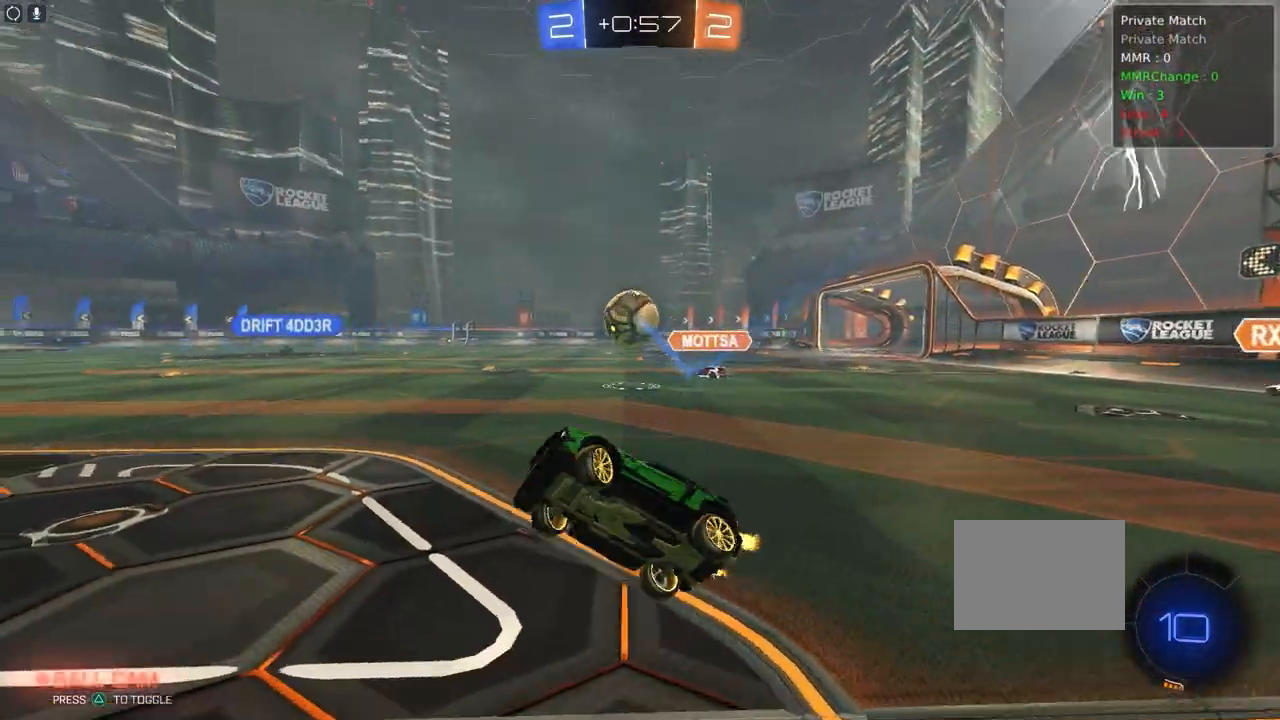
{"buttons": ["R2"], "left_stick": "center", "events": [[17, "left_stick", "left"], [117, "left_stick", "center"], [250, "left_stick", "left"], [300, "left_stick", "up-left"], [483, "left_stick", "center"]]}
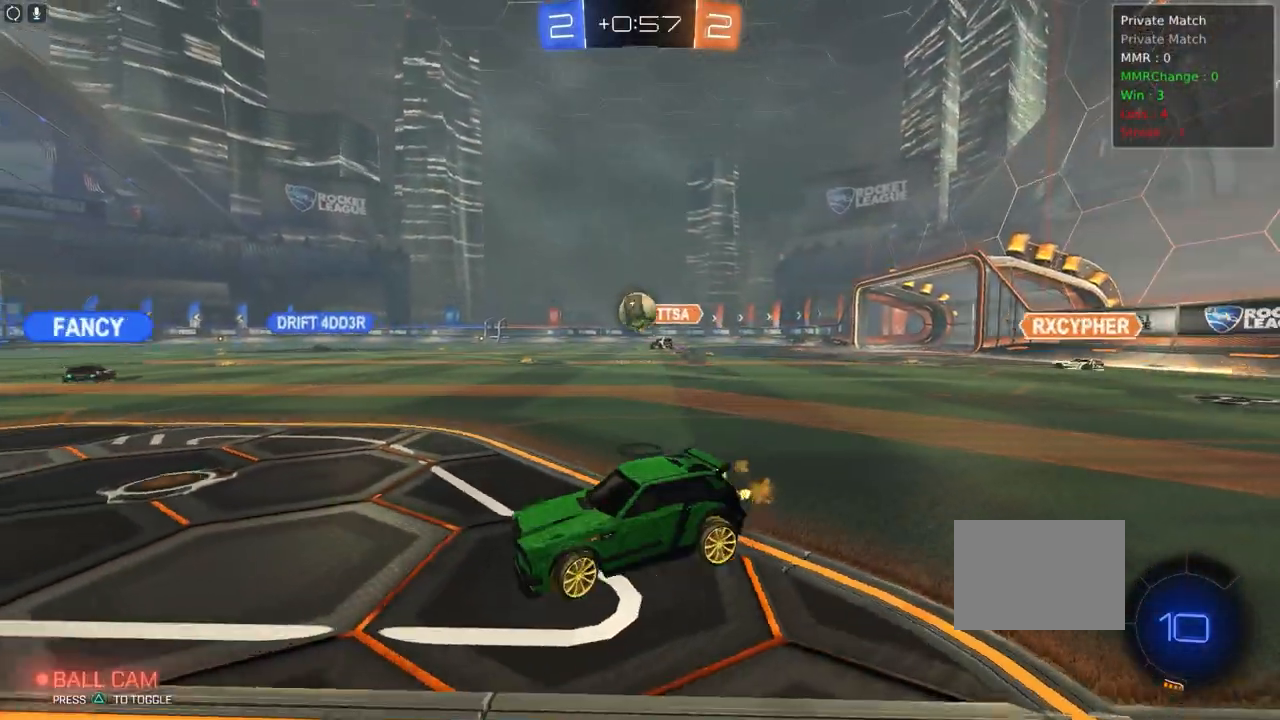
{"buttons": ["R2"], "left_stick": "down-right", "events": [[250, "left_stick", "down-right"]]}
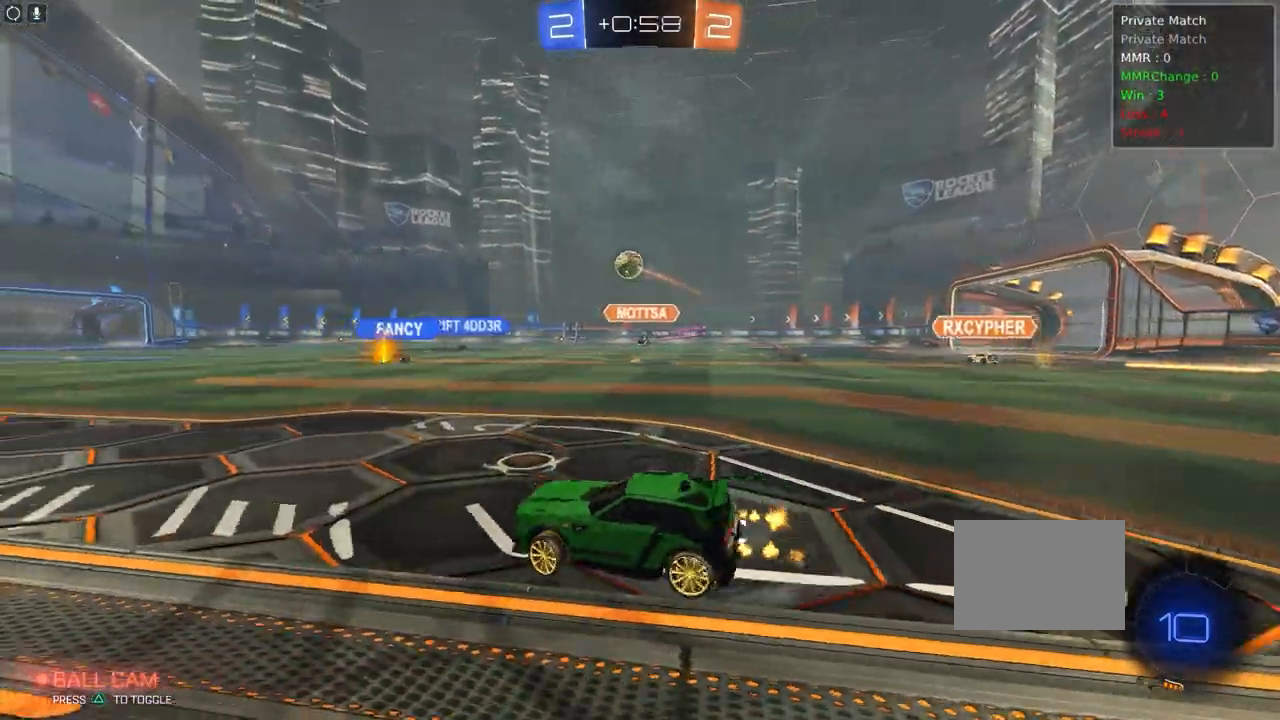
{"buttons": ["CROSS", "R1", "R2"], "left_stick": "up", "events": [[67, "left_stick", "center"], [117, "left_stick", "up-left"], [217, "R1", "down"], [283, "left_stick", "center"], [350, "CROSS", "down"], [350, "left_stick", "up"], [450, "CROSS", "up"], [500, "CROSS", "down"]]}
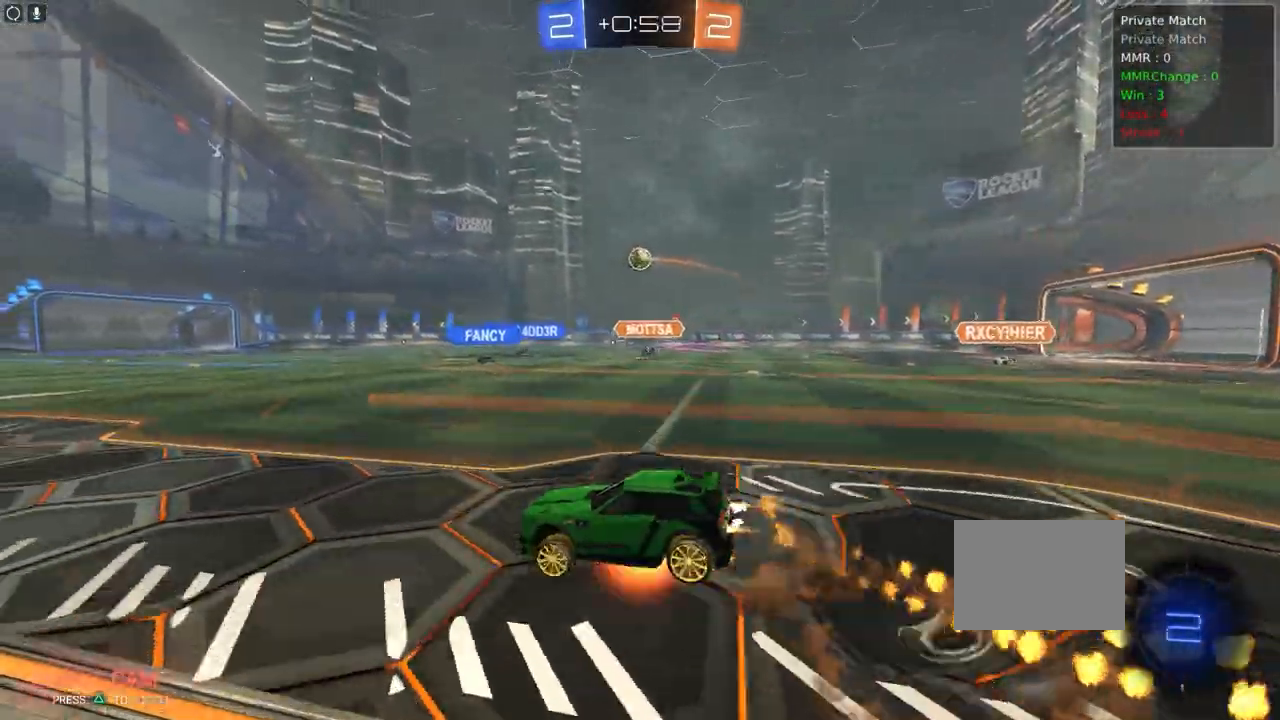
{"buttons": ["R2"], "left_stick": "center", "events": [[67, "CROSS", "up"], [100, "TRIANGLE", "down"], [100, "left_stick", "up-left"], [200, "R1", "up"], [200, "TRIANGLE", "up"], [250, "left_stick", "center"]]}
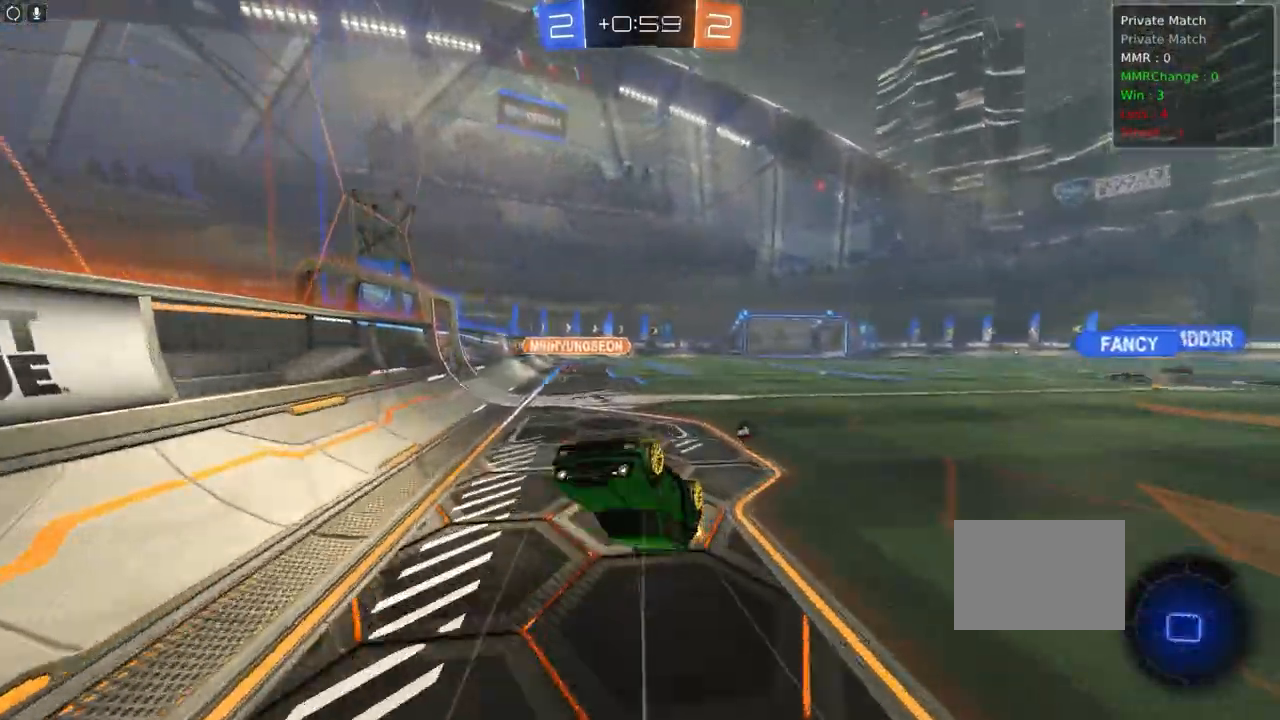
{"buttons": ["R2"], "left_stick": "center", "events": [[100, "TRIANGLE", "down"], [217, "TRIANGLE", "up"]]}
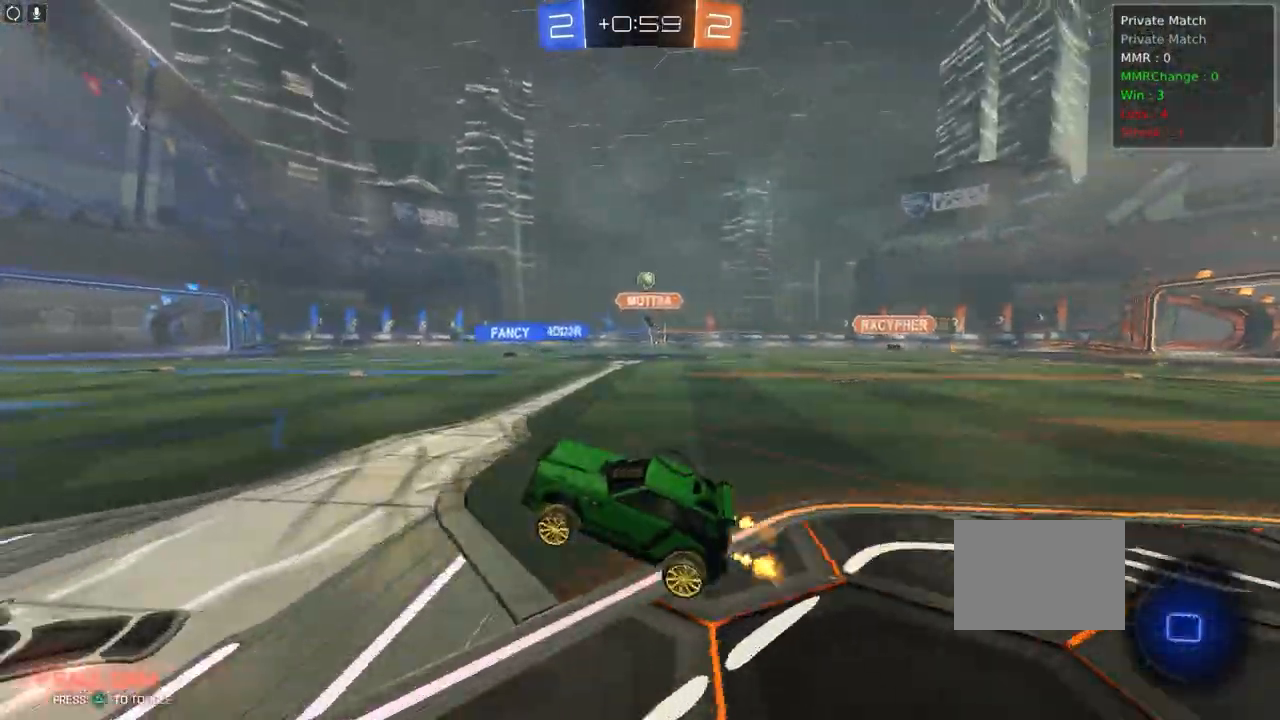
{"buttons": ["R2"], "left_stick": "center", "events": [[133, "left_stick", "left"], [267, "left_stick", "center"]]}
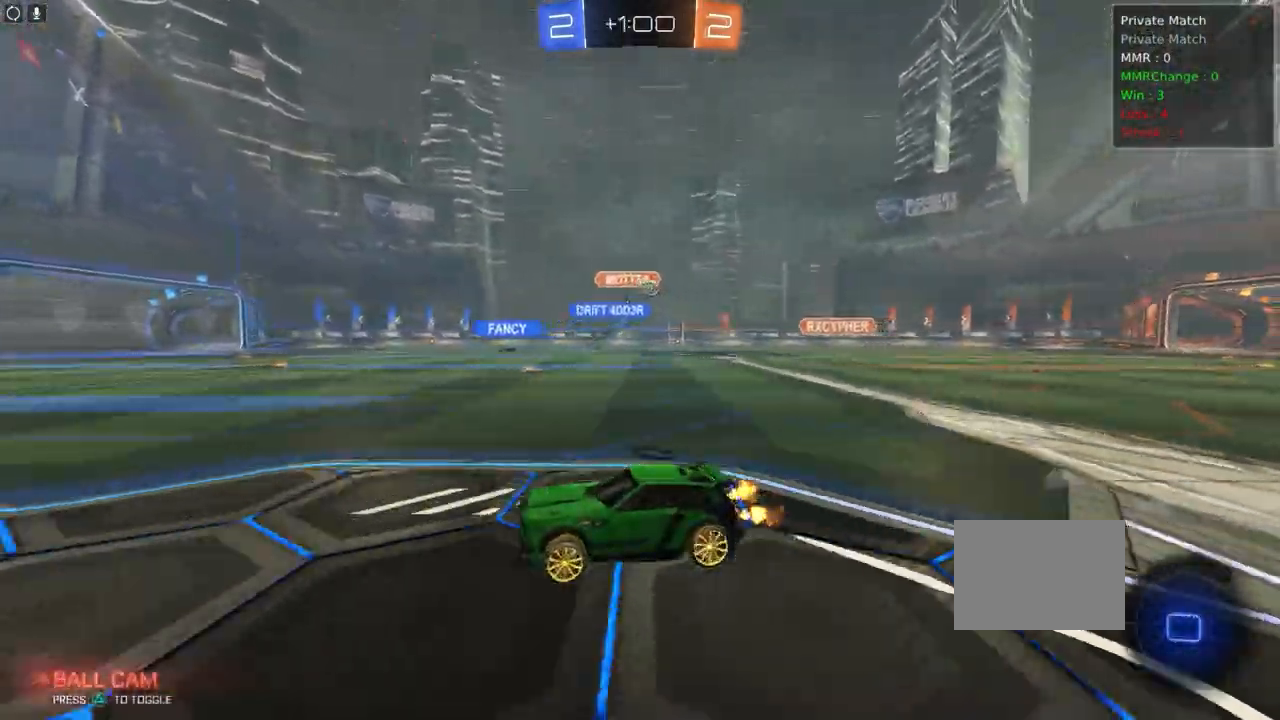
{"buttons": ["R2"], "left_stick": "center", "events": [[183, "TRIANGLE", "down"], [233, "left_stick", "right"], [317, "TRIANGLE", "up"], [383, "left_stick", "center"]]}
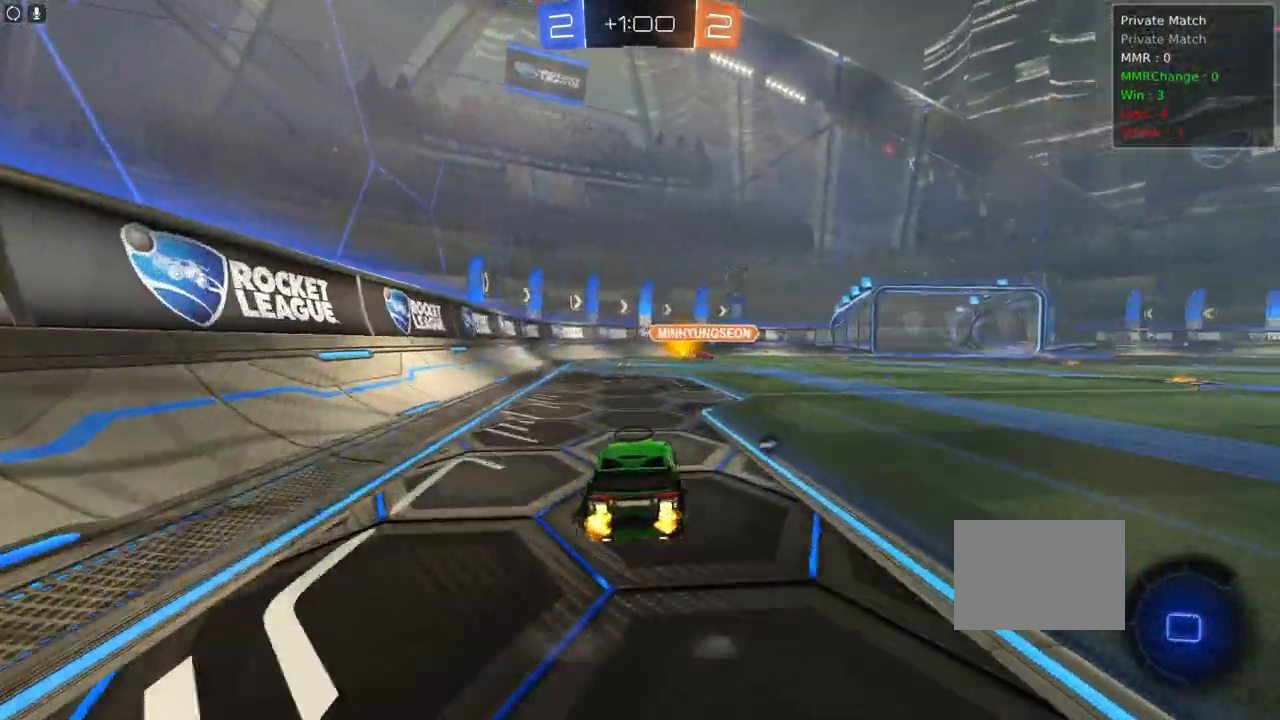
{"buttons": ["R2"], "left_stick": "center", "events": [[317, "TRIANGLE", "down"], [450, "TRIANGLE", "up"]]}
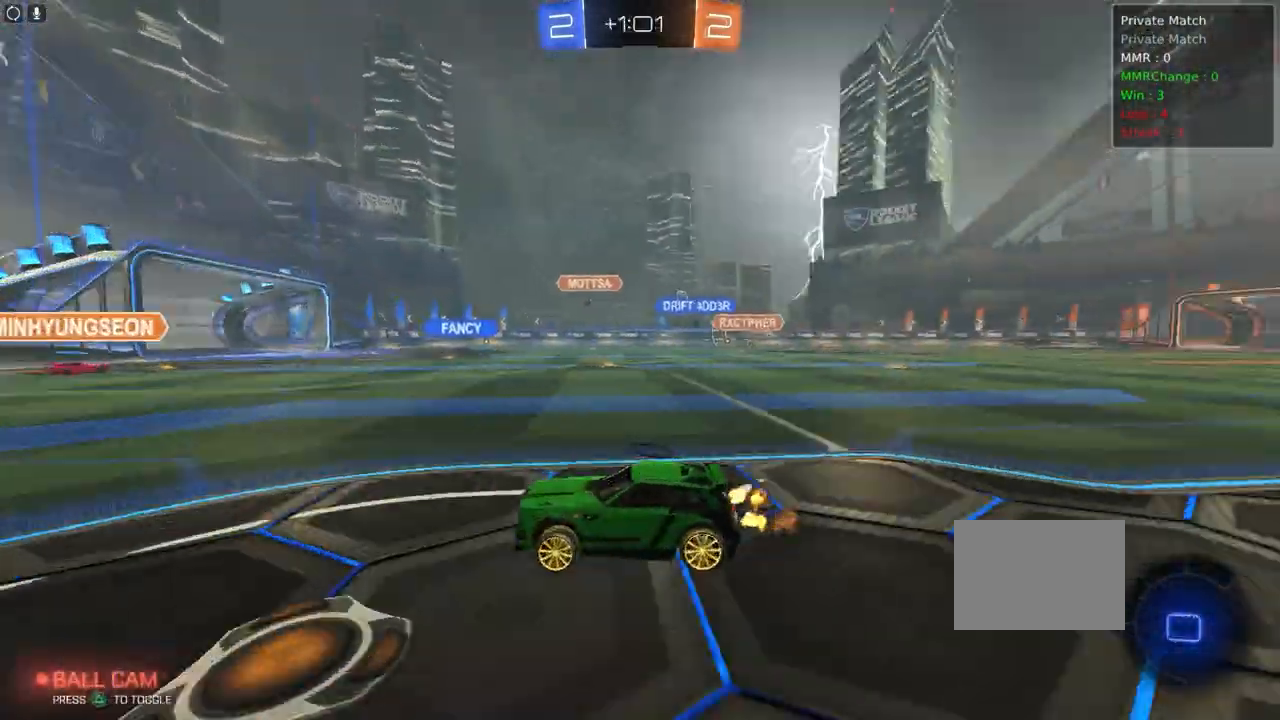
{"buttons": ["R2"], "left_stick": "right", "events": [[83, "left_stick", "right"]]}
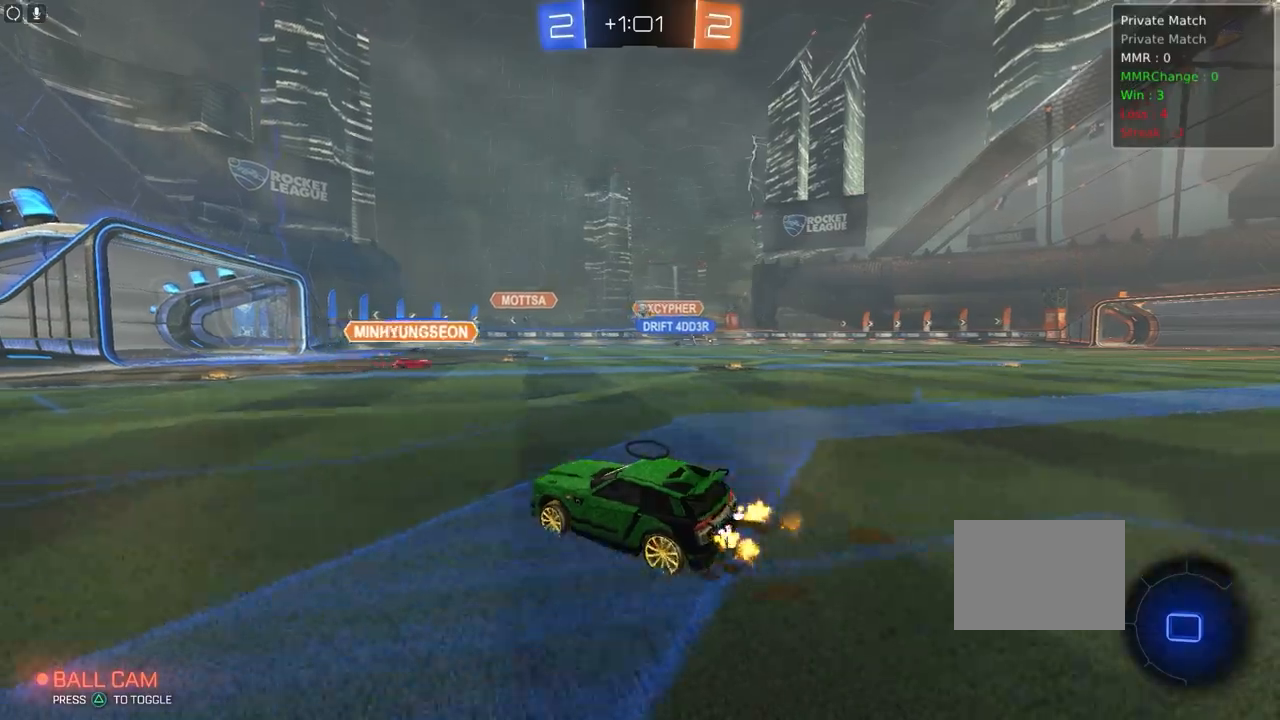
{"buttons": ["R2"], "left_stick": "center", "events": [[83, "L1", "down"], [183, "L1", "up"], [250, "left_stick", "left"], [500, "left_stick", "center"]]}
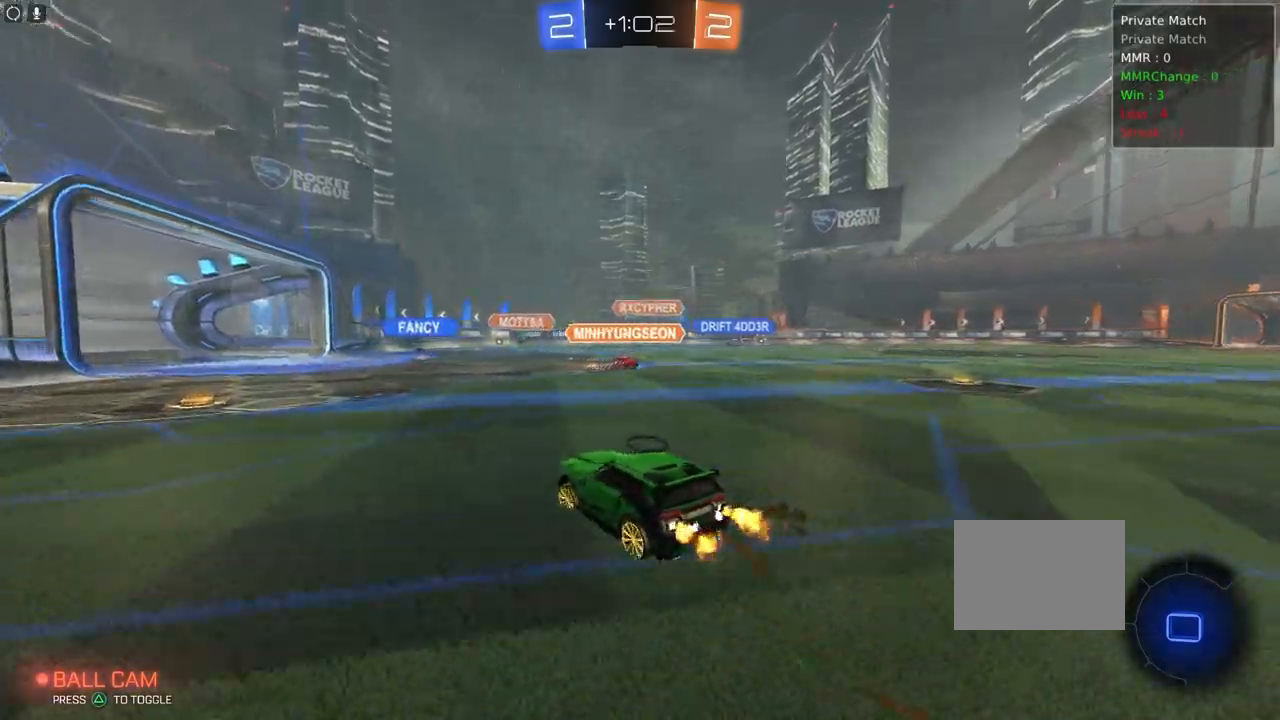
{"buttons": ["R2"], "left_stick": "center", "events": [[117, "left_stick", "left"], [217, "left_stick", "center"]]}
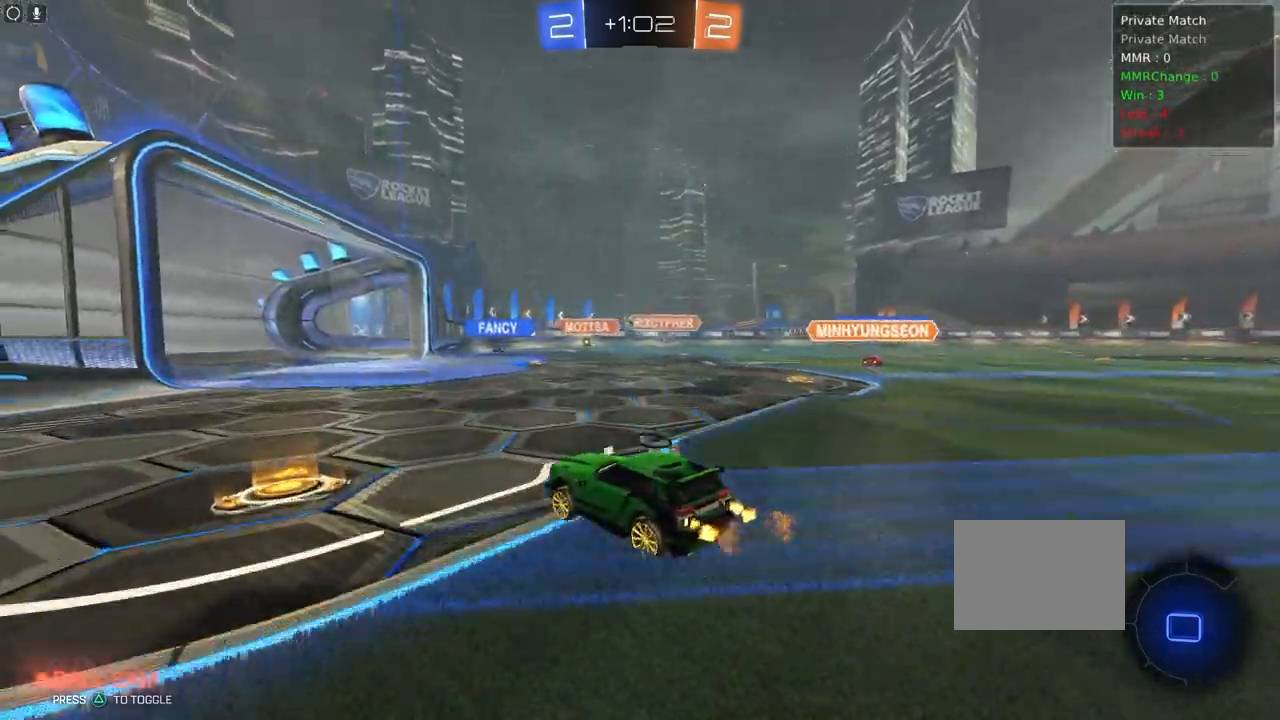
{"buttons": ["R2"], "left_stick": "right", "events": [[17, "left_stick", "left"], [117, "left_stick", "center"], [183, "left_stick", "right"]]}
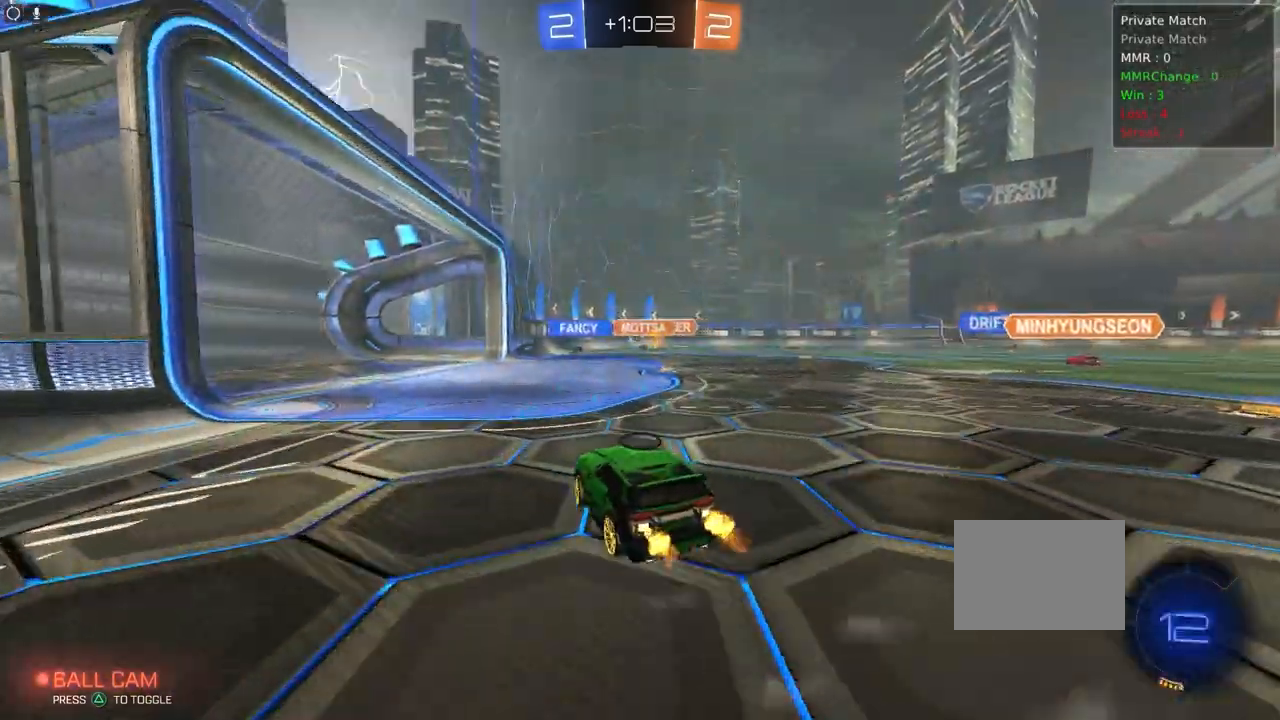
{"buttons": ["R2"], "left_stick": "left", "events": [[283, "left_stick", "center"], [350, "left_stick", "left"]]}
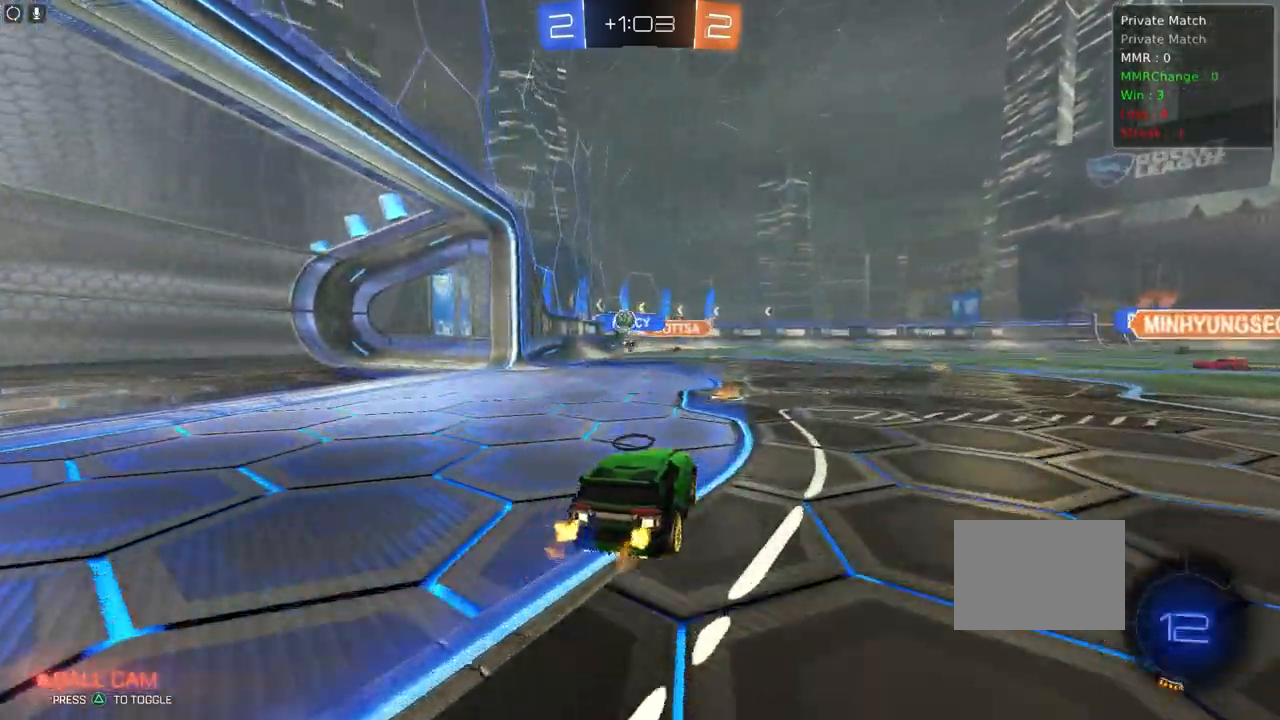
{"buttons": ["R2"], "left_stick": "right", "events": [[33, "left_stick", "center"], [250, "left_stick", "right"], [317, "R1", "down"], [333, "R1", "up"]]}
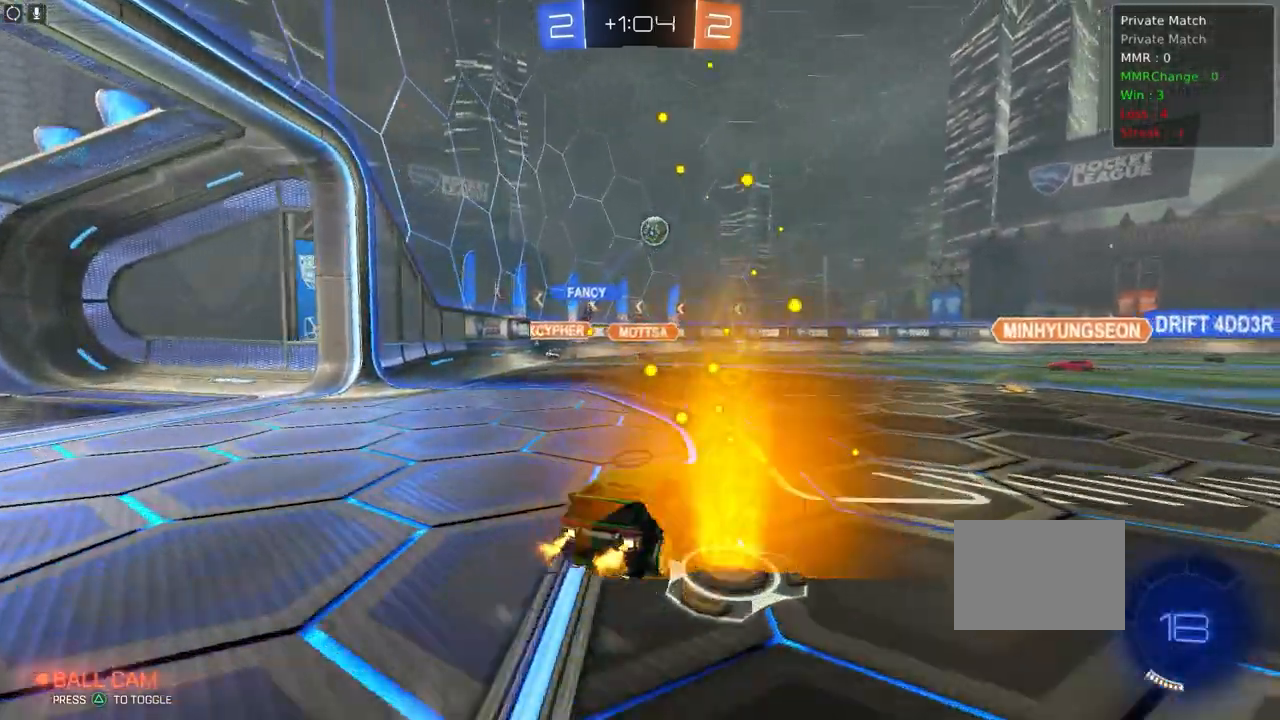
{"buttons": ["R2"], "left_stick": "right", "events": []}
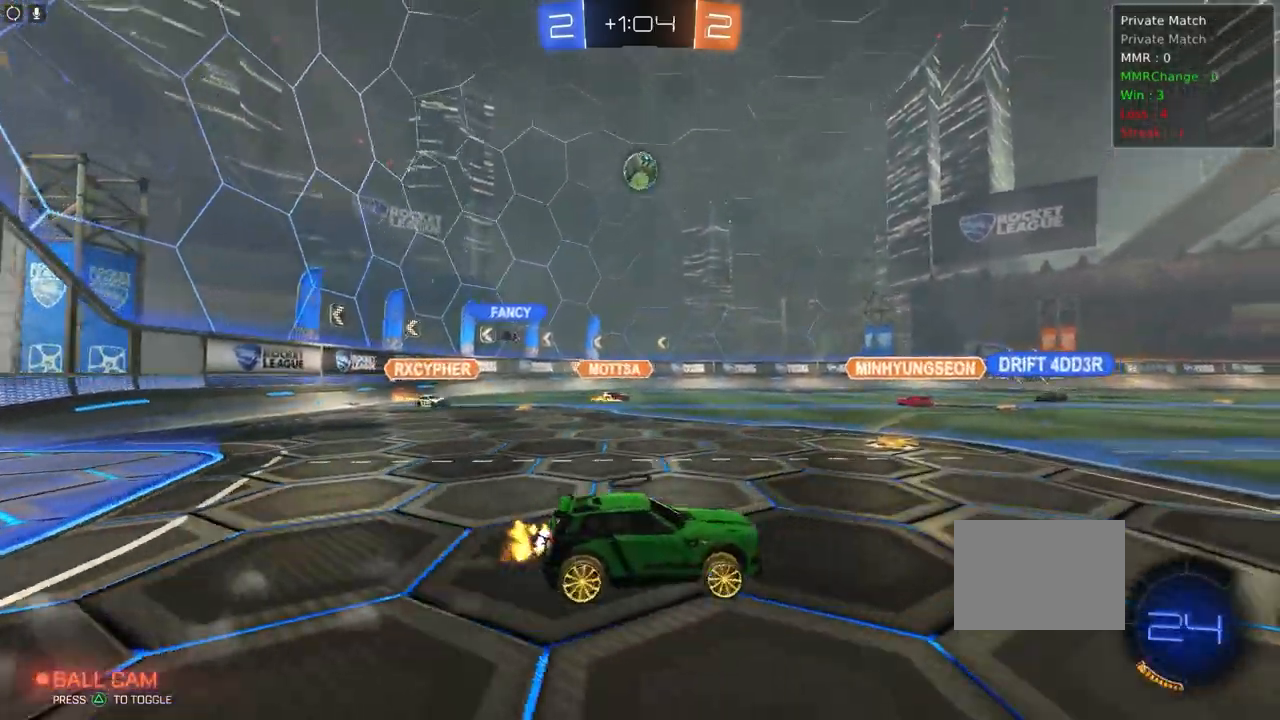
{"buttons": ["R2"], "left_stick": "center", "events": [[233, "left_stick", "center"], [317, "left_stick", "up-left"], [450, "left_stick", "center"]]}
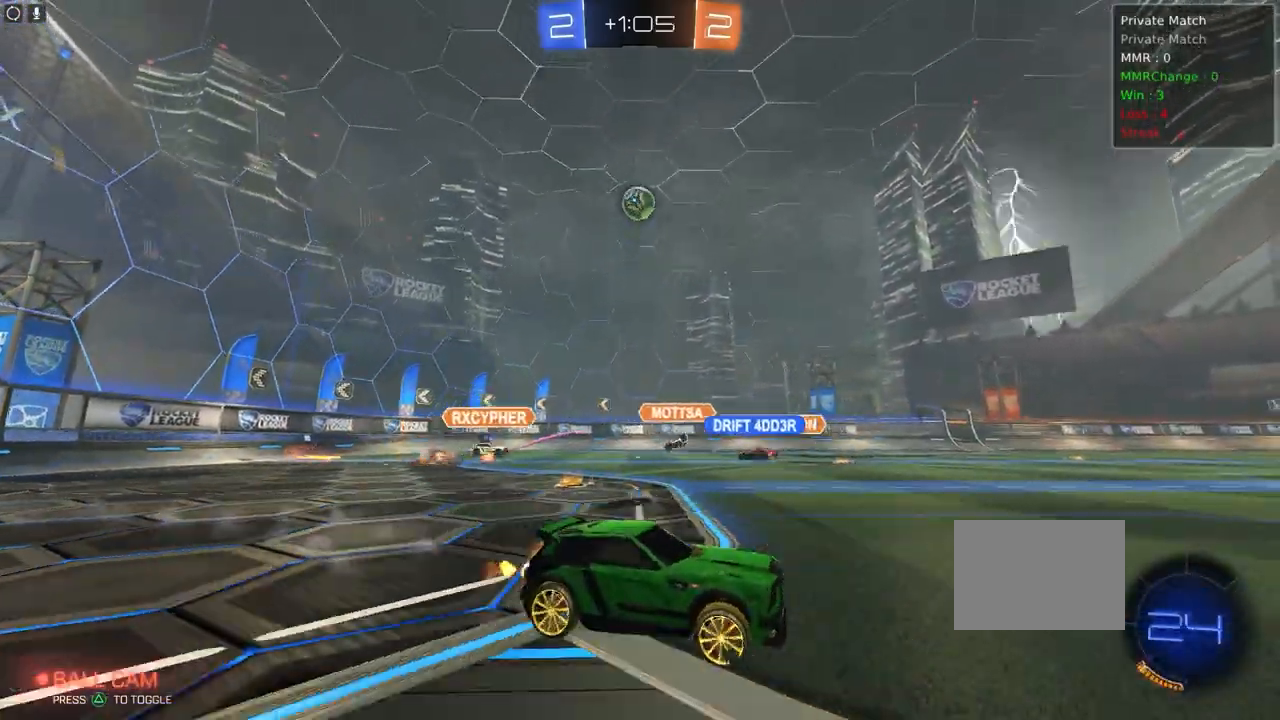
{"buttons": ["R2"], "left_stick": "left", "events": [[300, "left_stick", "left"]]}
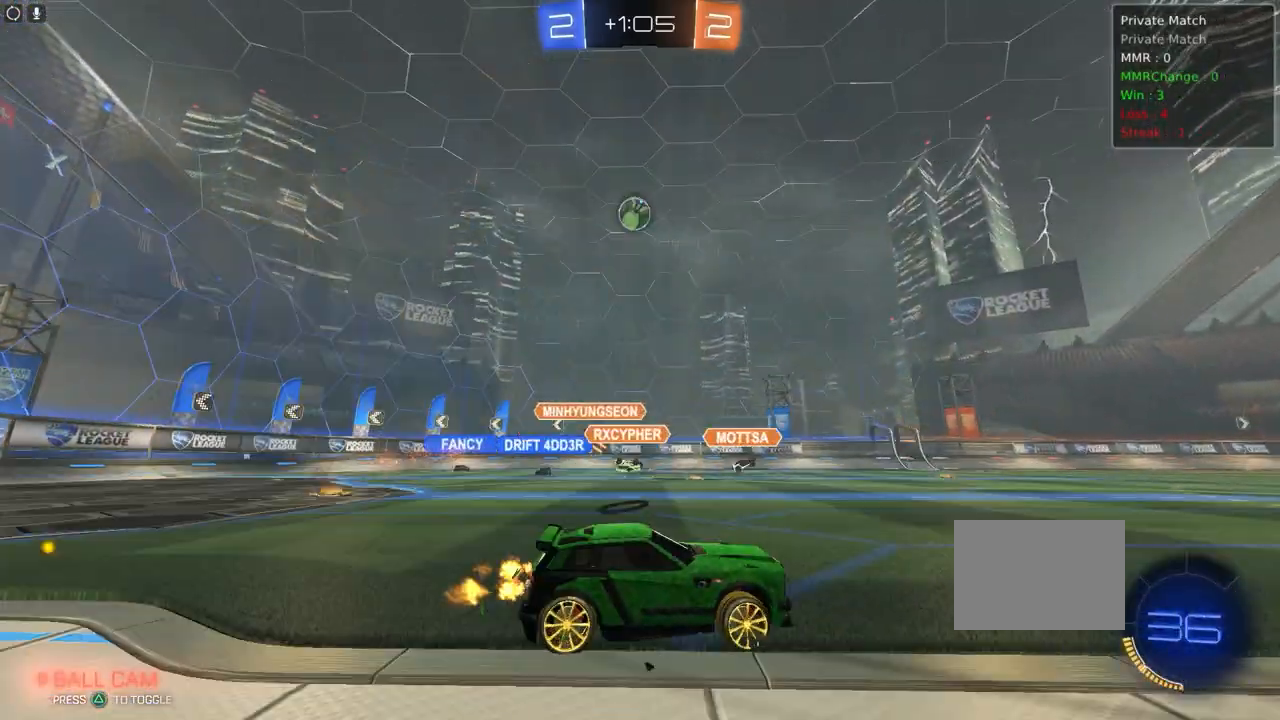
{"buttons": ["R2"], "left_stick": "center", "events": [[333, "left_stick", "center"]]}
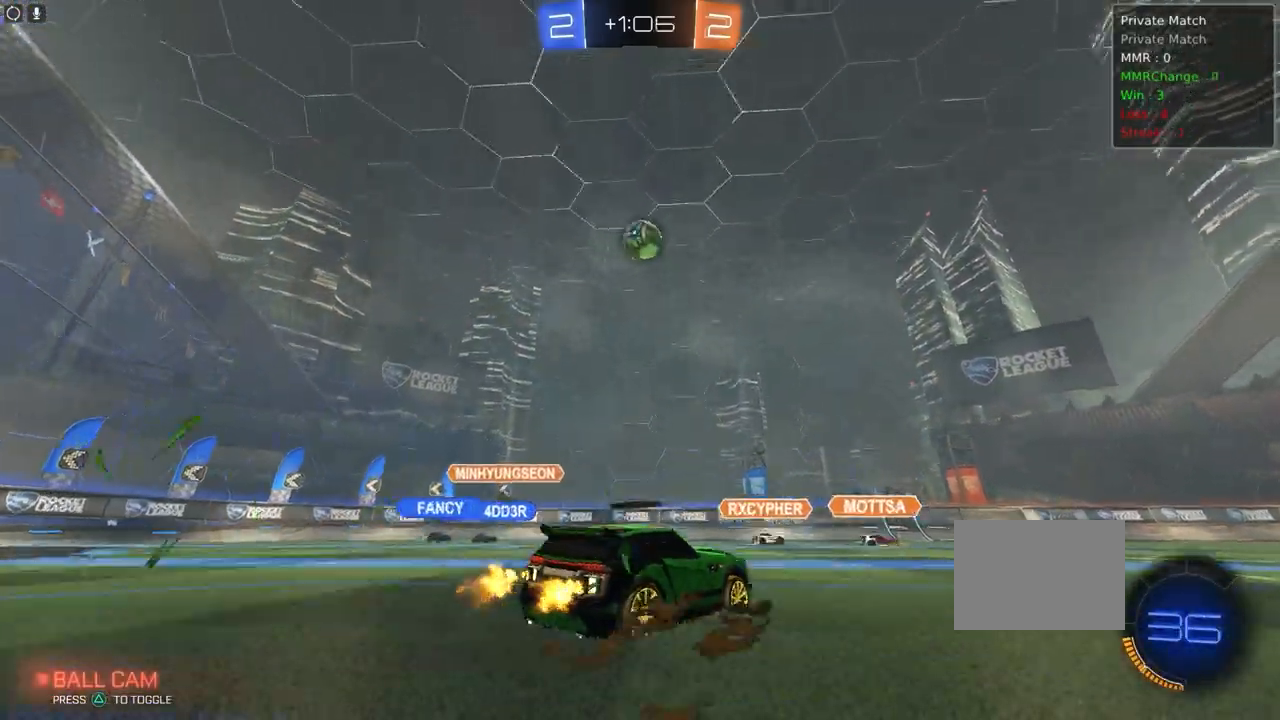
{"buttons": ["R2"], "left_stick": "center", "events": [[33, "left_stick", "right"], [133, "R2", "up"], [217, "left_stick", "center"], [500, "R2", "down"]]}
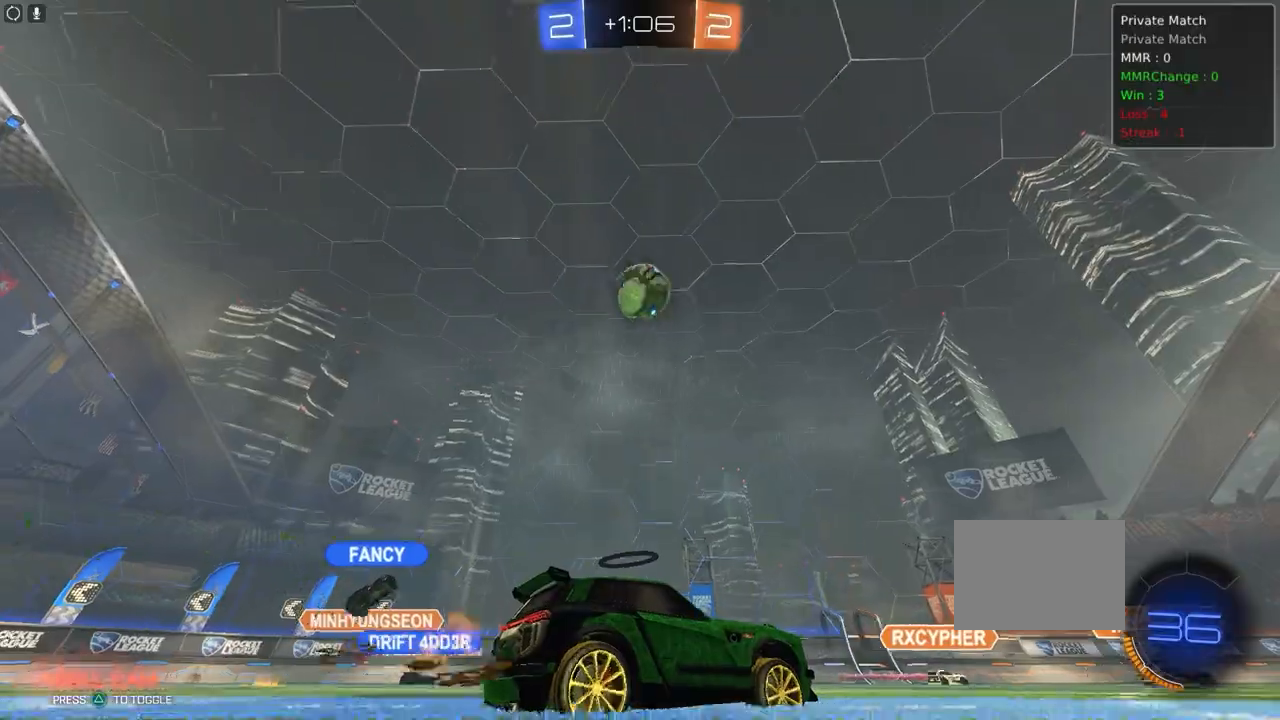
{"buttons": ["R2"], "left_stick": "center", "events": [[33, "left_stick", "right"], [133, "left_stick", "center"]]}
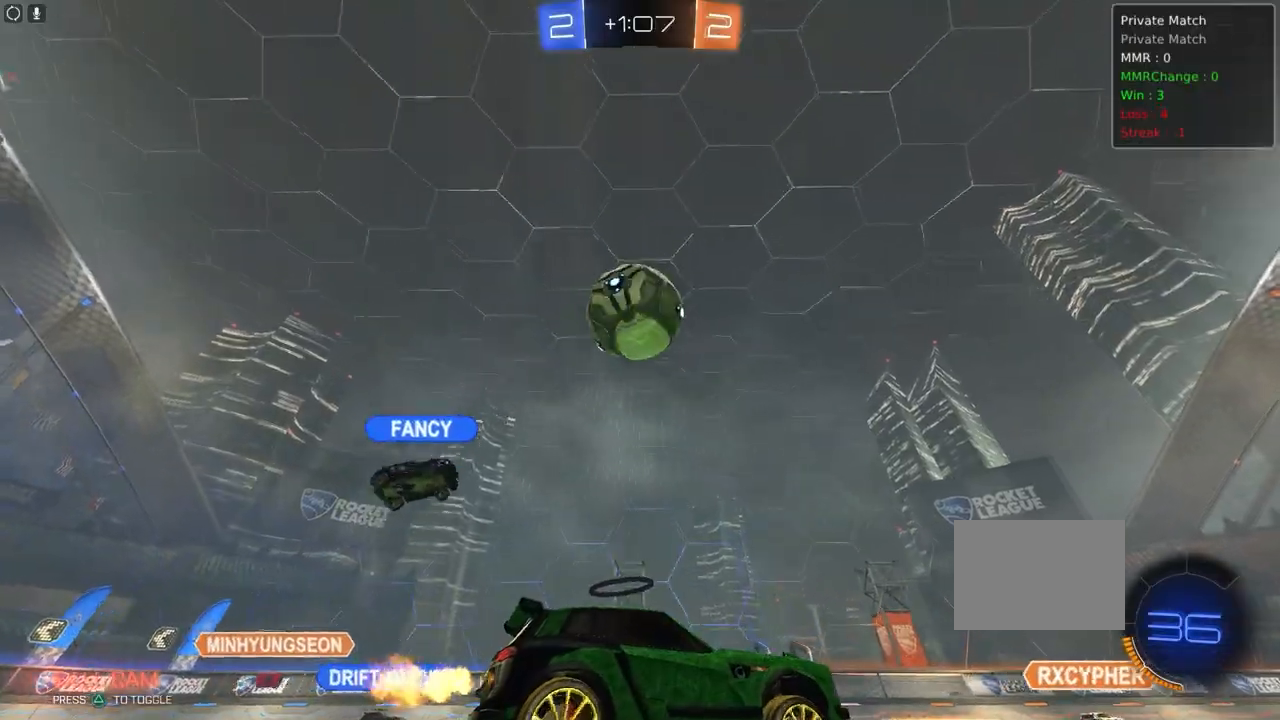
{"buttons": ["R2"], "left_stick": "left", "events": [[100, "R2", "up"], [350, "R2", "down"], [400, "left_stick", "left"]]}
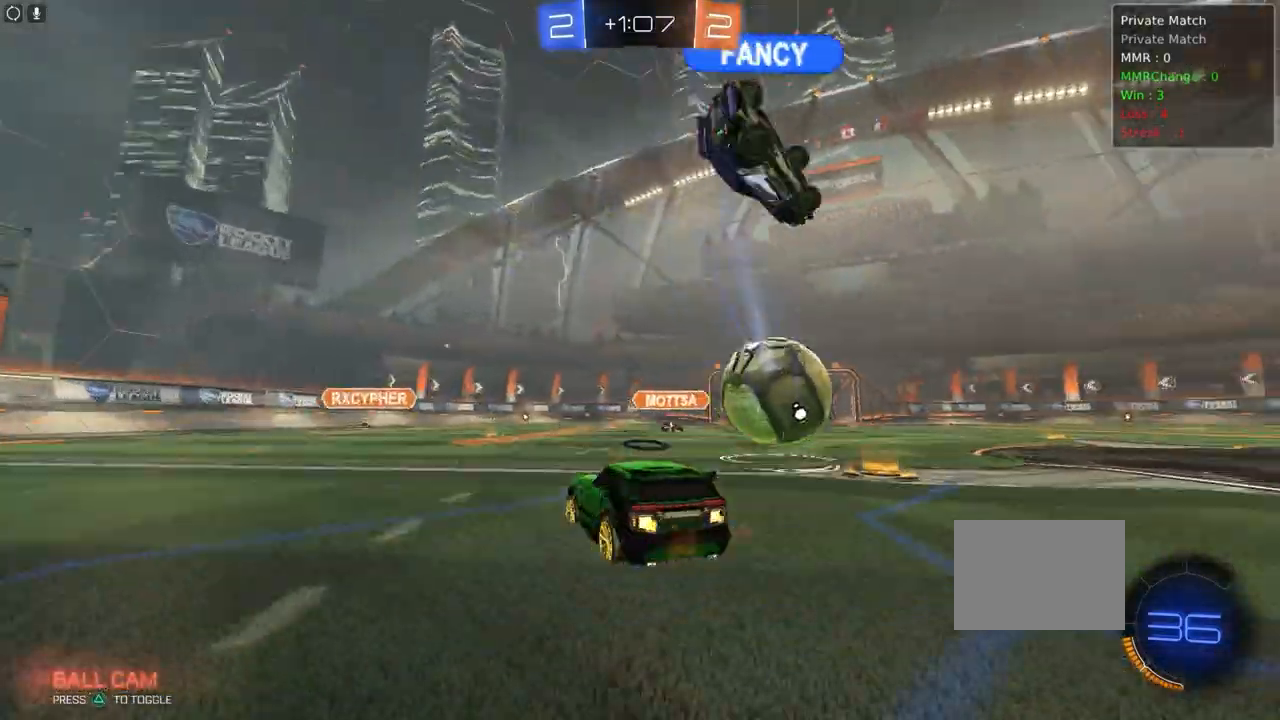
{"buttons": ["R2"], "left_stick": "right", "events": [[17, "left_stick", "center"], [67, "left_stick", "right"]]}
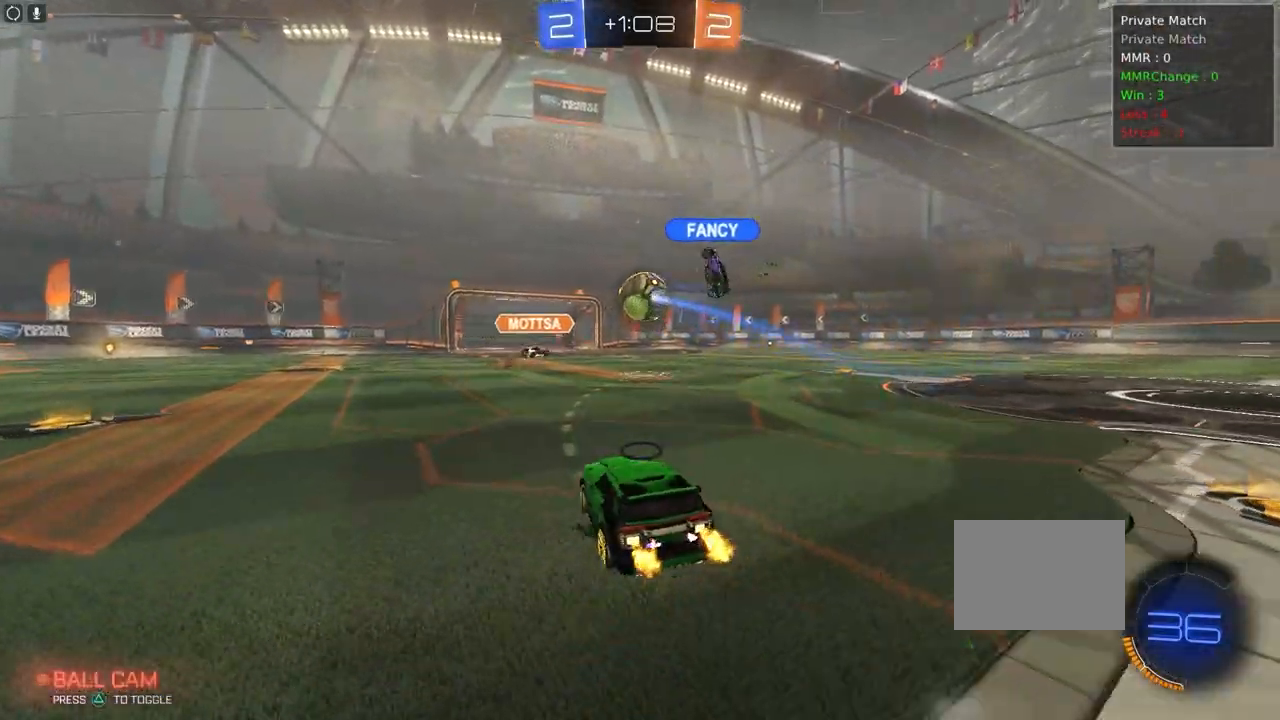
{"buttons": ["R1", "R2"], "left_stick": "right", "events": [[450, "R1", "down"]]}
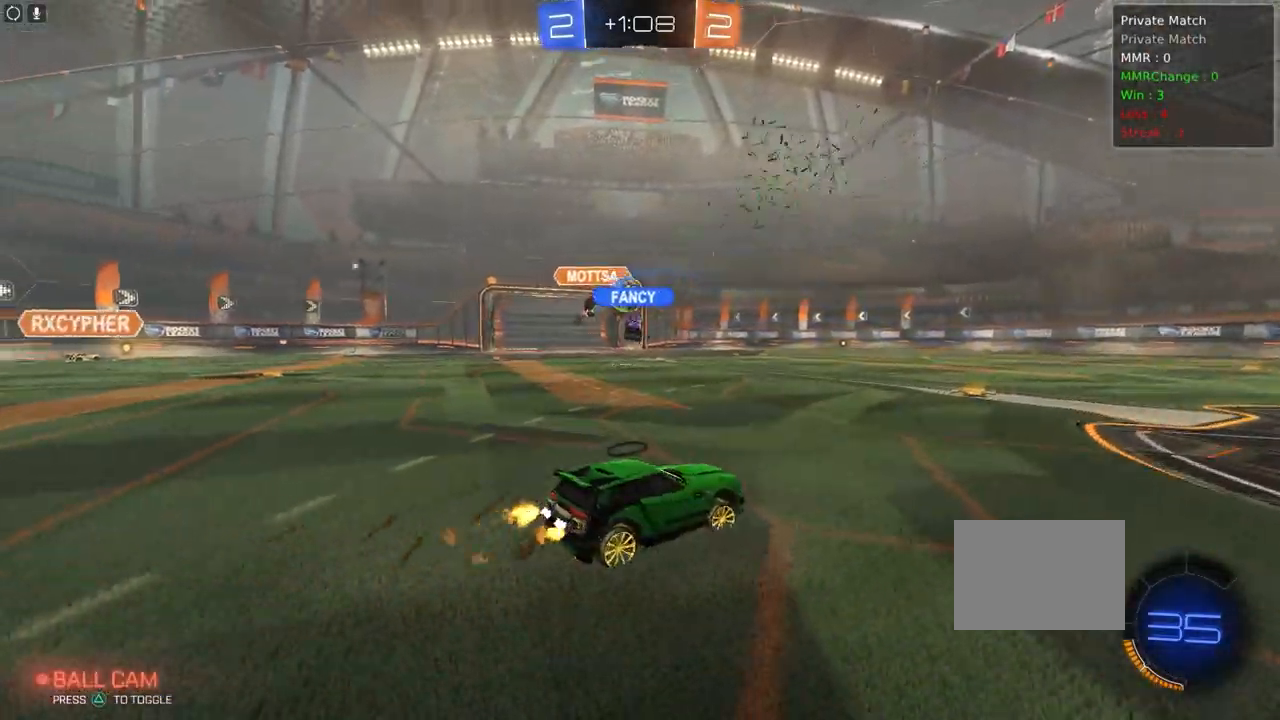
{"buttons": ["R1", "R2"], "left_stick": "center", "events": [[100, "left_stick", "center"], [250, "left_stick", "up-left"], [467, "left_stick", "center"]]}
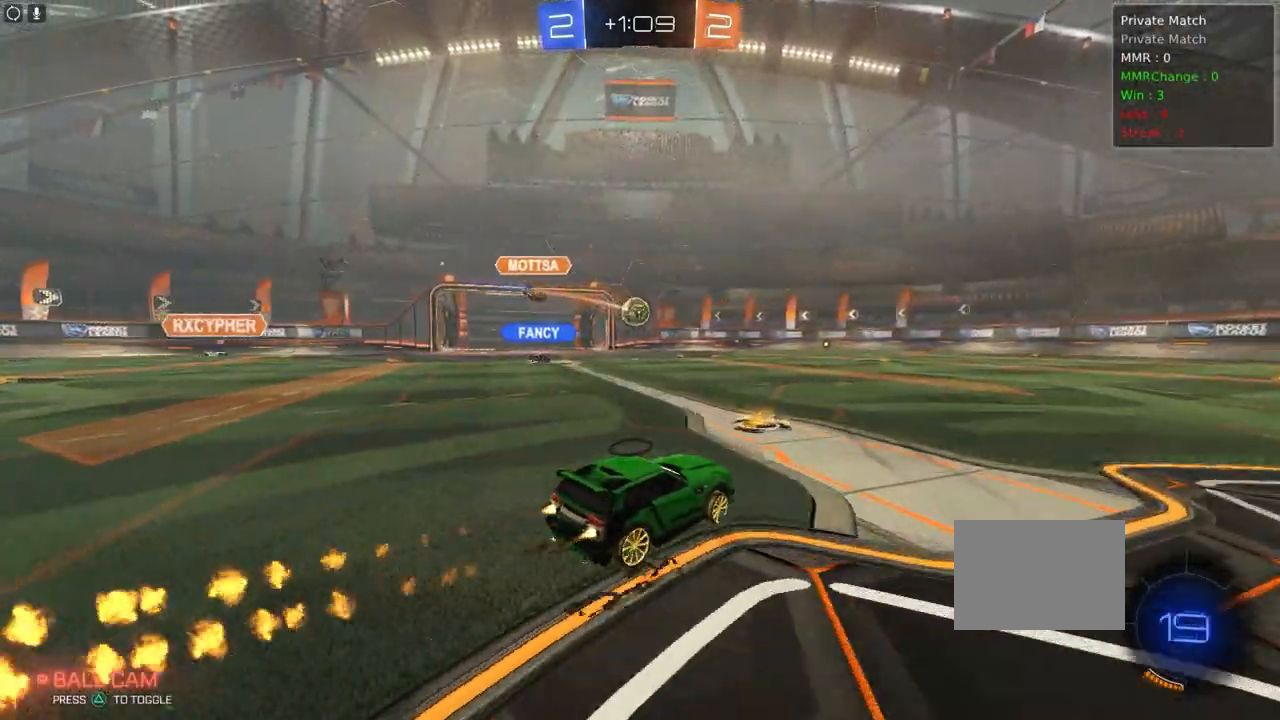
{"buttons": ["R1", "R2"], "left_stick": "right", "events": [[100, "left_stick", "right"], [133, "TRIANGLE", "down"], [267, "TRIANGLE", "up"]]}
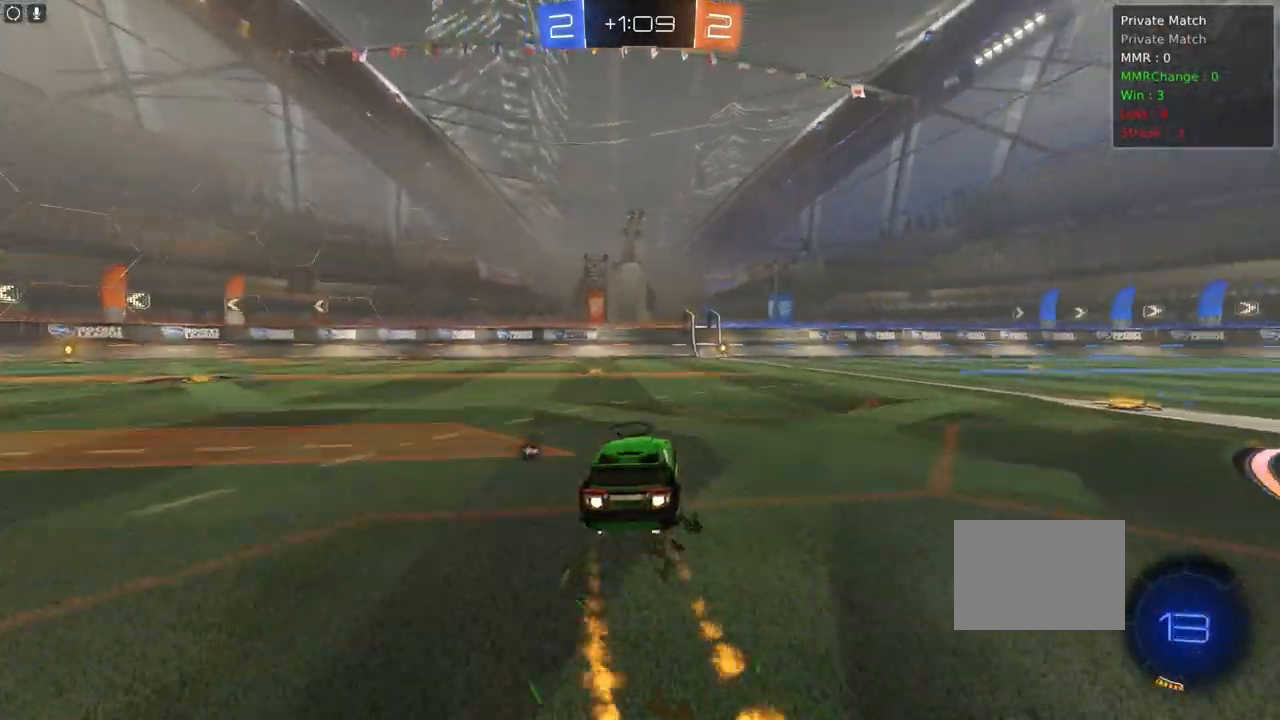
{"buttons": ["TRIANGLE", "R2"], "left_stick": "center", "events": [[17, "R1", "up"], [17, "left_stick", "center"], [300, "left_stick", "right"], [400, "left_stick", "center"], [467, "TRIANGLE", "down"]]}
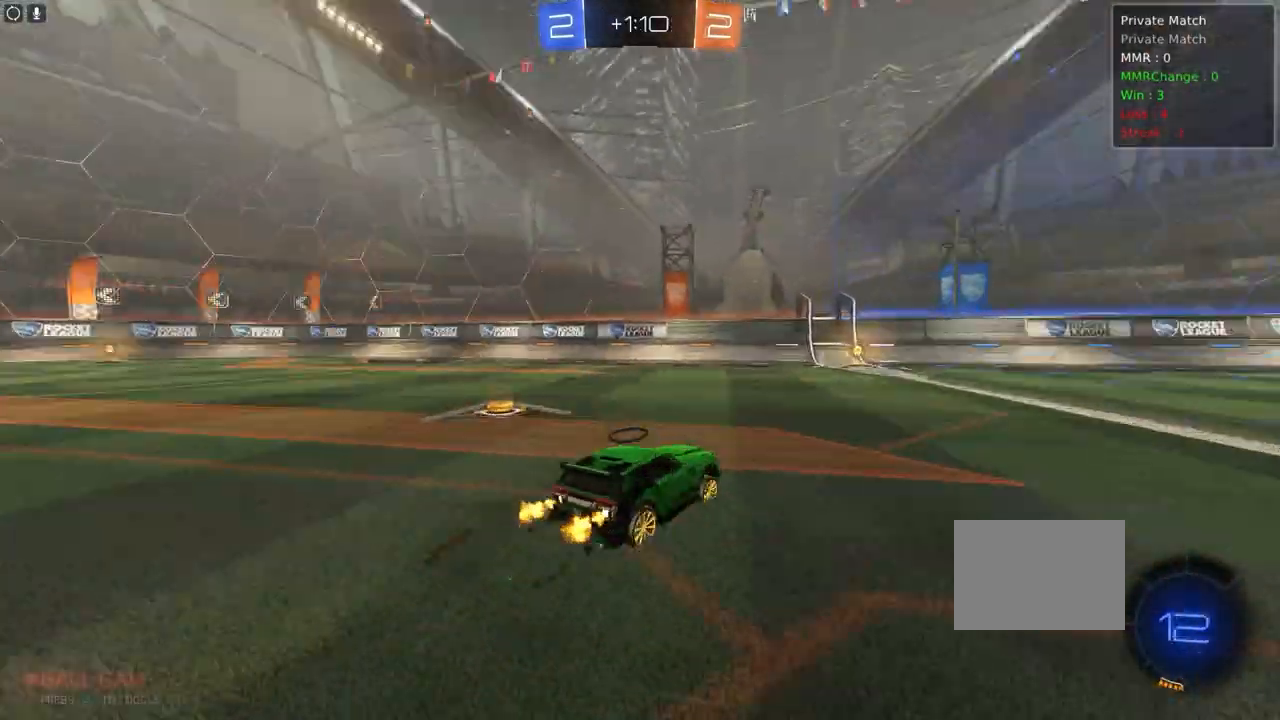
{"buttons": ["R2"], "left_stick": "left", "events": [[67, "TRIANGLE", "up"], [100, "left_stick", "left"], [167, "L1", "down"], [300, "L1", "up"]]}
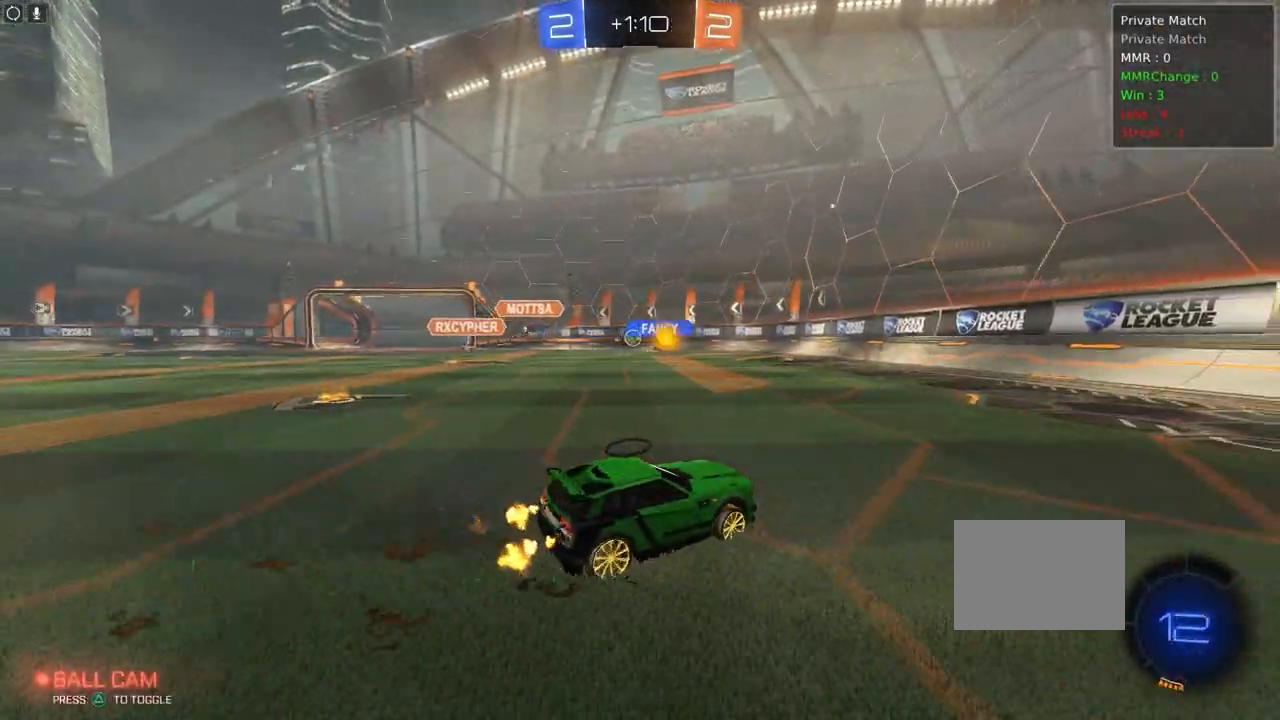
{"buttons": ["R2"], "left_stick": "center", "events": [[150, "left_stick", "center"], [267, "left_stick", "right"], [317, "left_stick", "down-right"], [417, "left_stick", "center"]]}
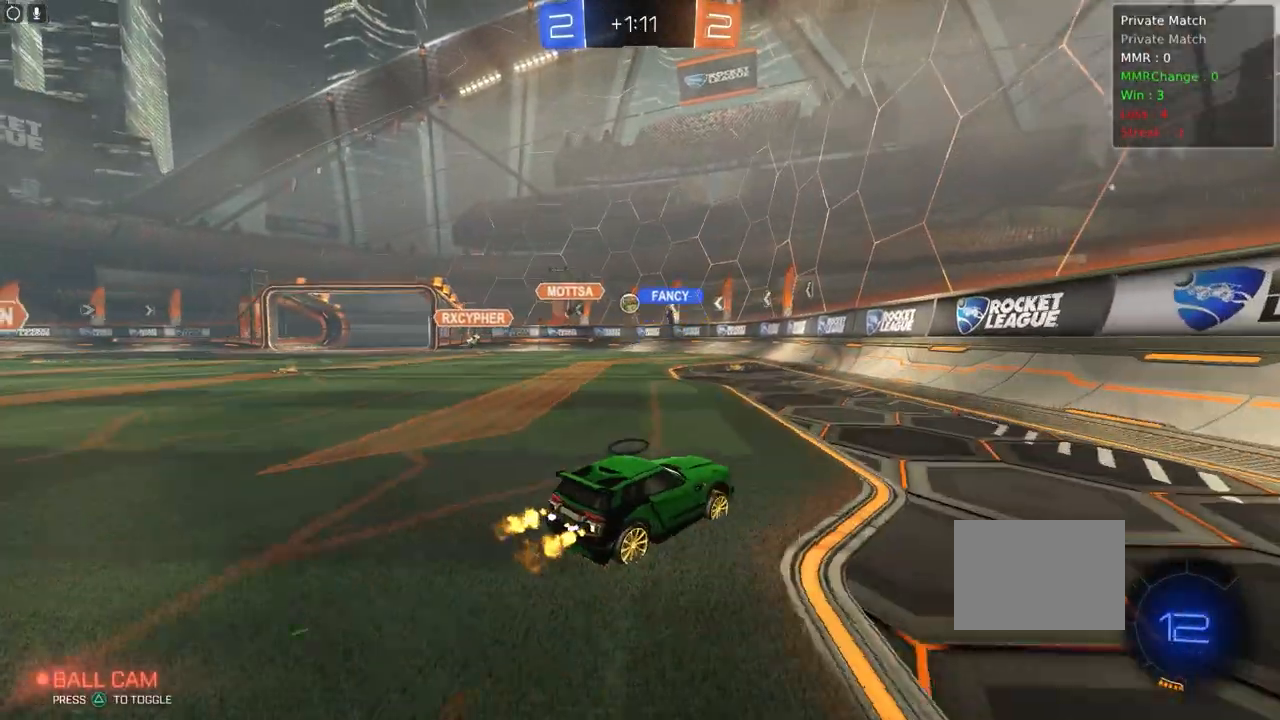
{"buttons": ["R2"], "left_stick": "left", "events": [[67, "left_stick", "left"], [317, "left_stick", "center"], [450, "left_stick", "left"]]}